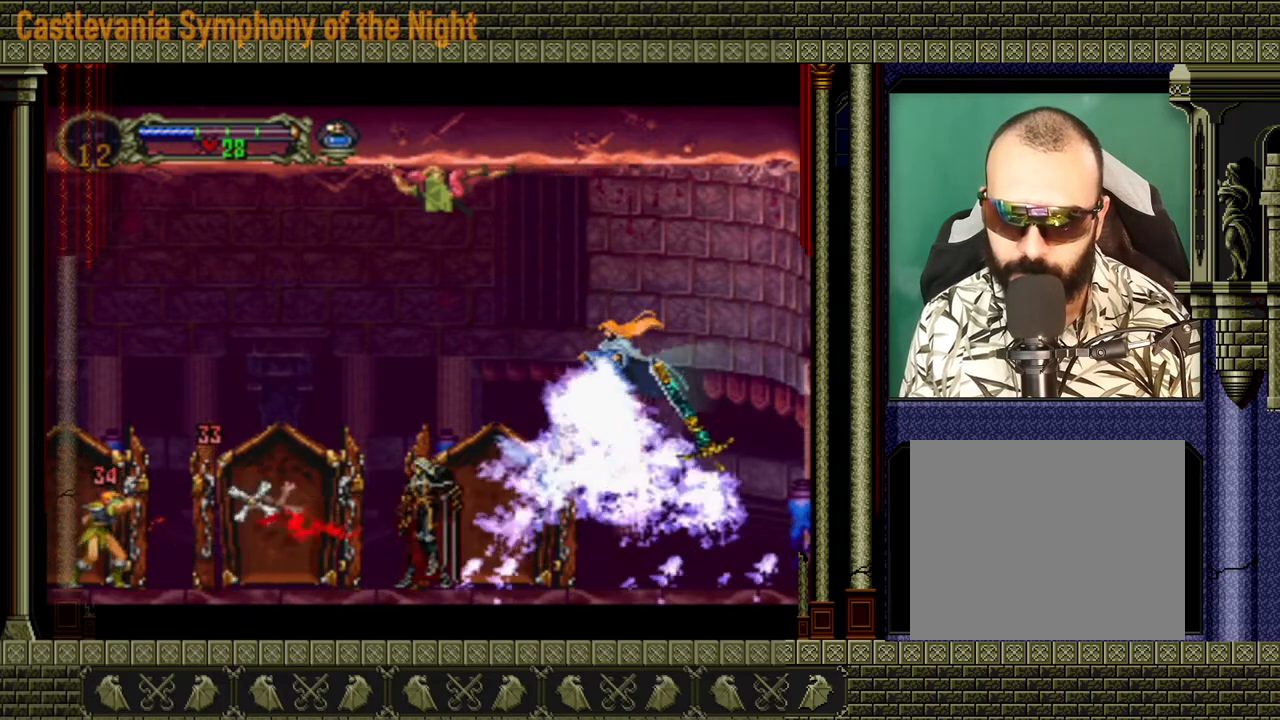
Gameplay with a controller (Xbox layout); each line is a JSON object with the inputs held at the frame after it. "events" lists button and stick changes between this image and that frame as [ms after this image, input, new state], when the widget could be followed in between. Not read: L3 R3.
{"buttons": [], "left_stick": "center", "right_stick": "center", "events": [[80, "A", "up"], [80, "left_stick", "up-left"], [120, "A", "down"], [200, "A", "up"], [360, "left_stick", "center"]]}
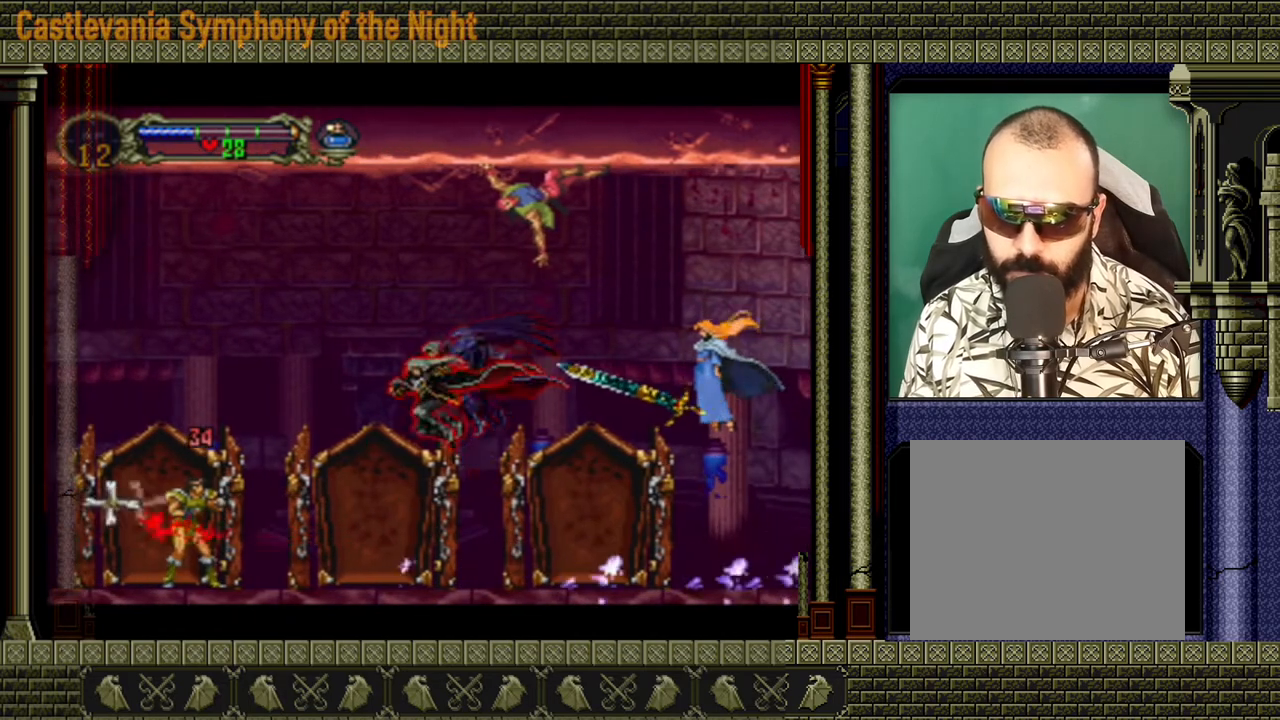
{"buttons": ["A"], "left_stick": "up-left", "right_stick": "center", "events": [[320, "A", "down"], [360, "left_stick", "up-left"]]}
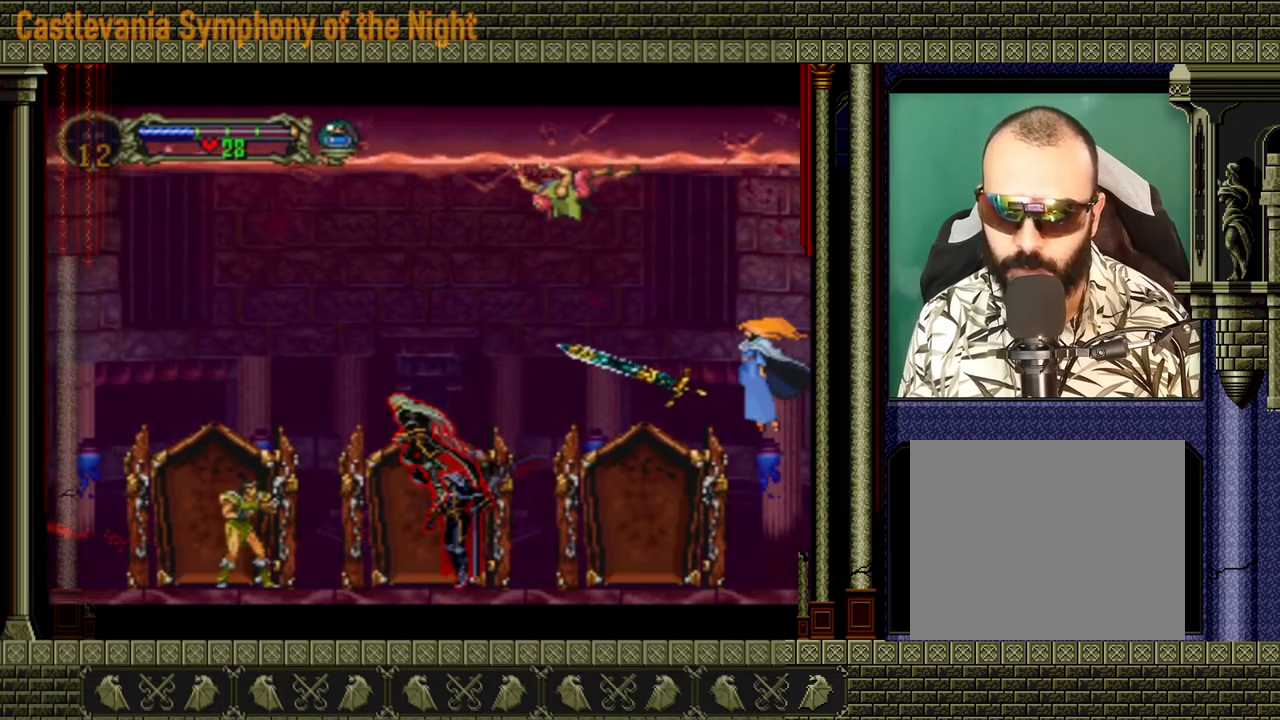
{"buttons": ["A"], "left_stick": "left", "right_stick": "center", "events": [[160, "A", "up"], [240, "A", "down"], [320, "left_stick", "left"]]}
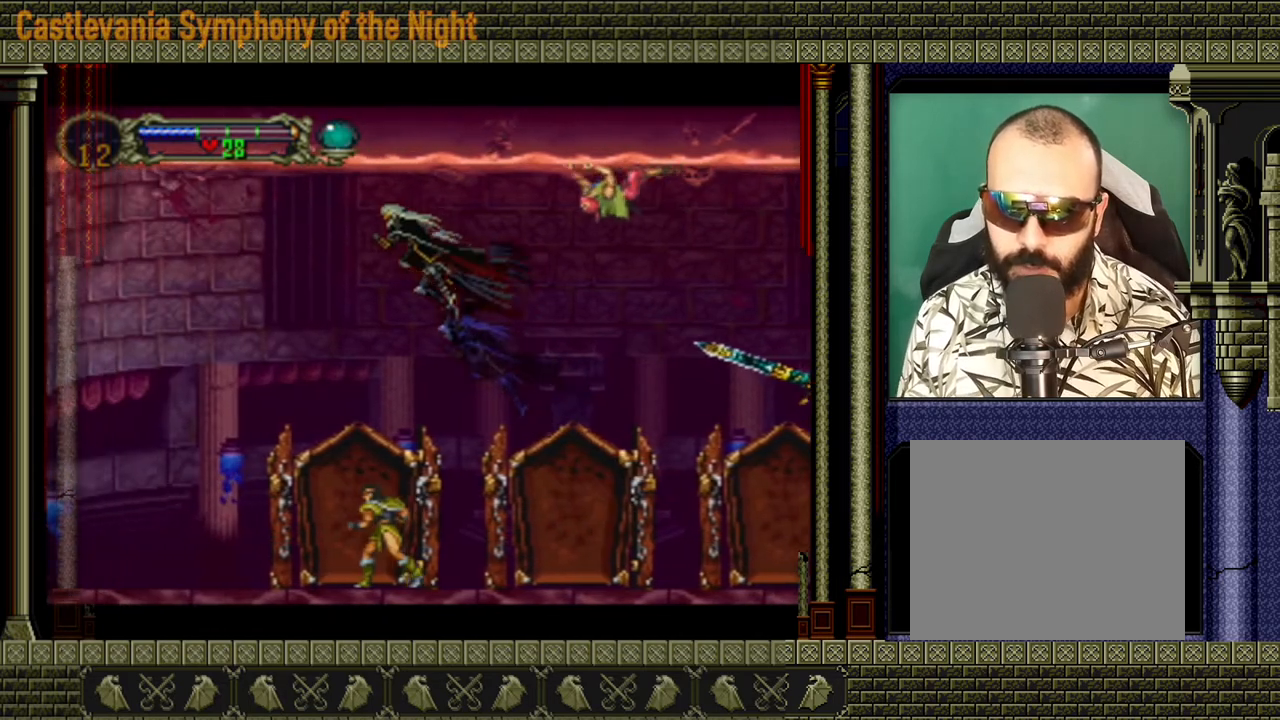
{"buttons": [], "left_stick": "center", "right_stick": "center", "events": [[40, "left_stick", "down-left"], [80, "A", "up"], [160, "A", "down"], [200, "A", "up"], [480, "left_stick", "center"]]}
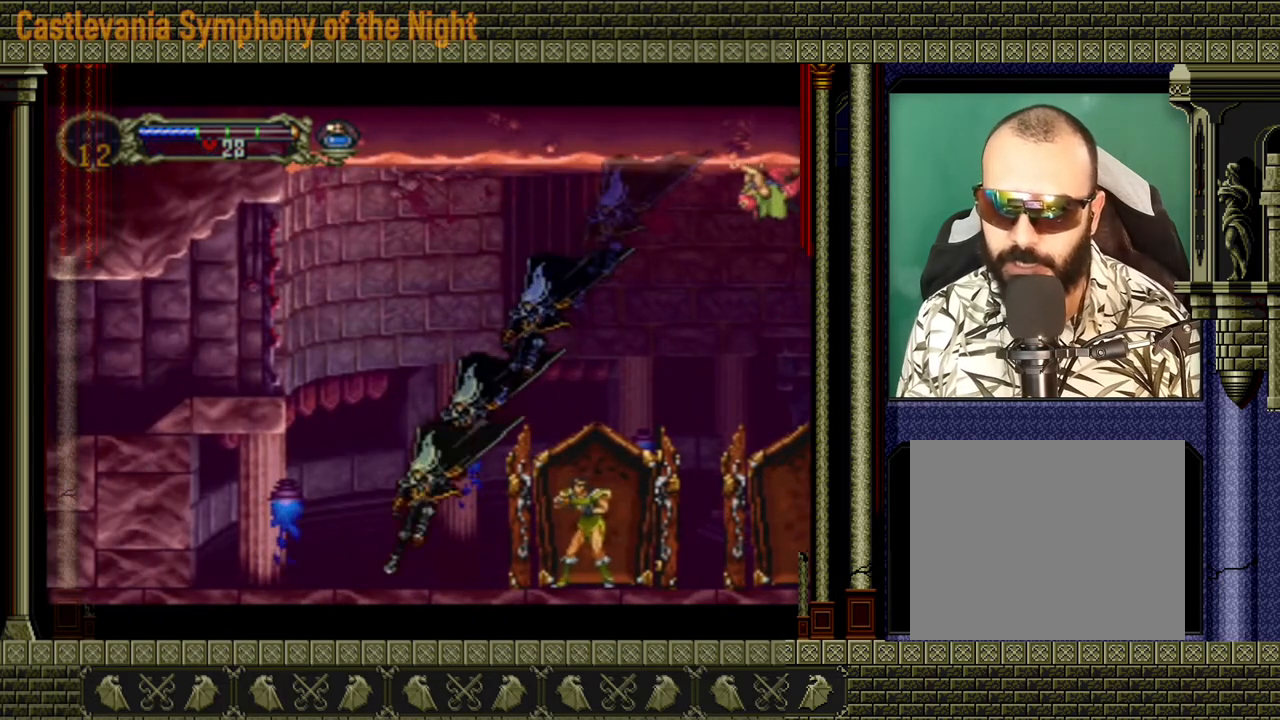
{"buttons": [], "left_stick": "right", "right_stick": "center", "events": [[200, "A", "down"], [320, "left_stick", "right"], [520, "A", "up"]]}
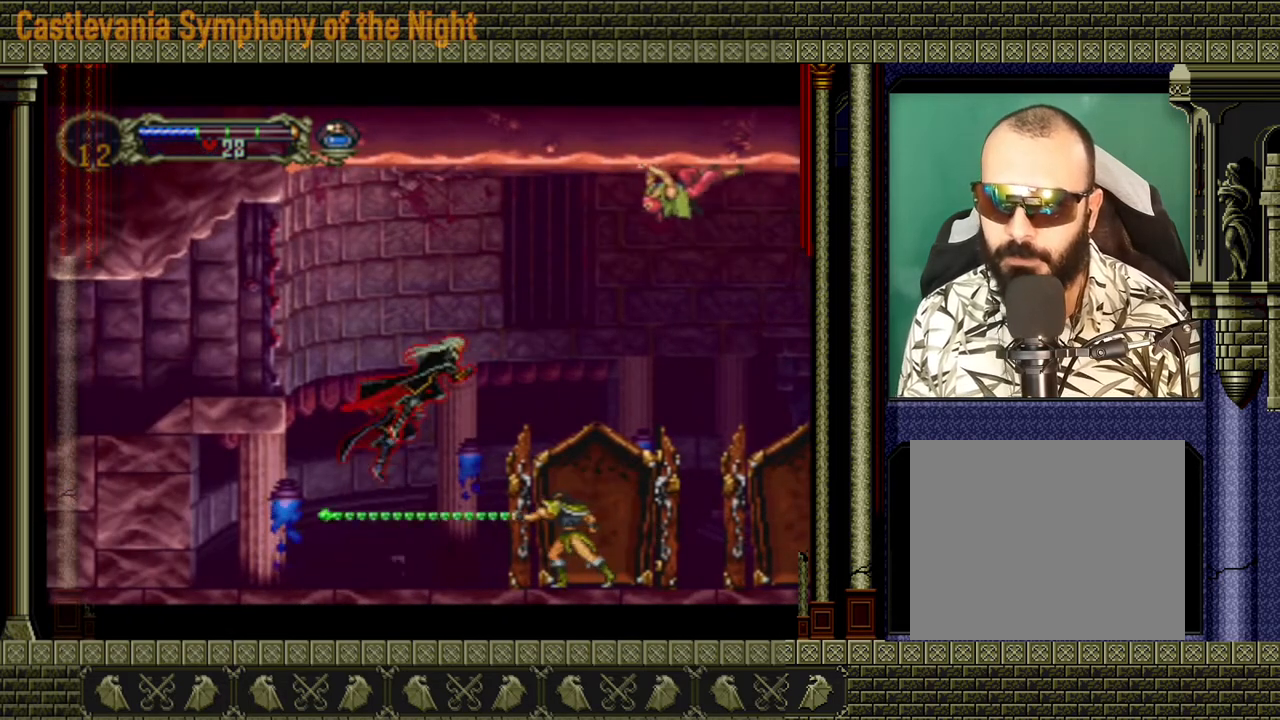
{"buttons": [], "left_stick": "down-right", "right_stick": "center", "events": [[40, "A", "down"], [240, "A", "up"], [240, "left_stick", "down-right"], [360, "A", "down"], [400, "A", "up"]]}
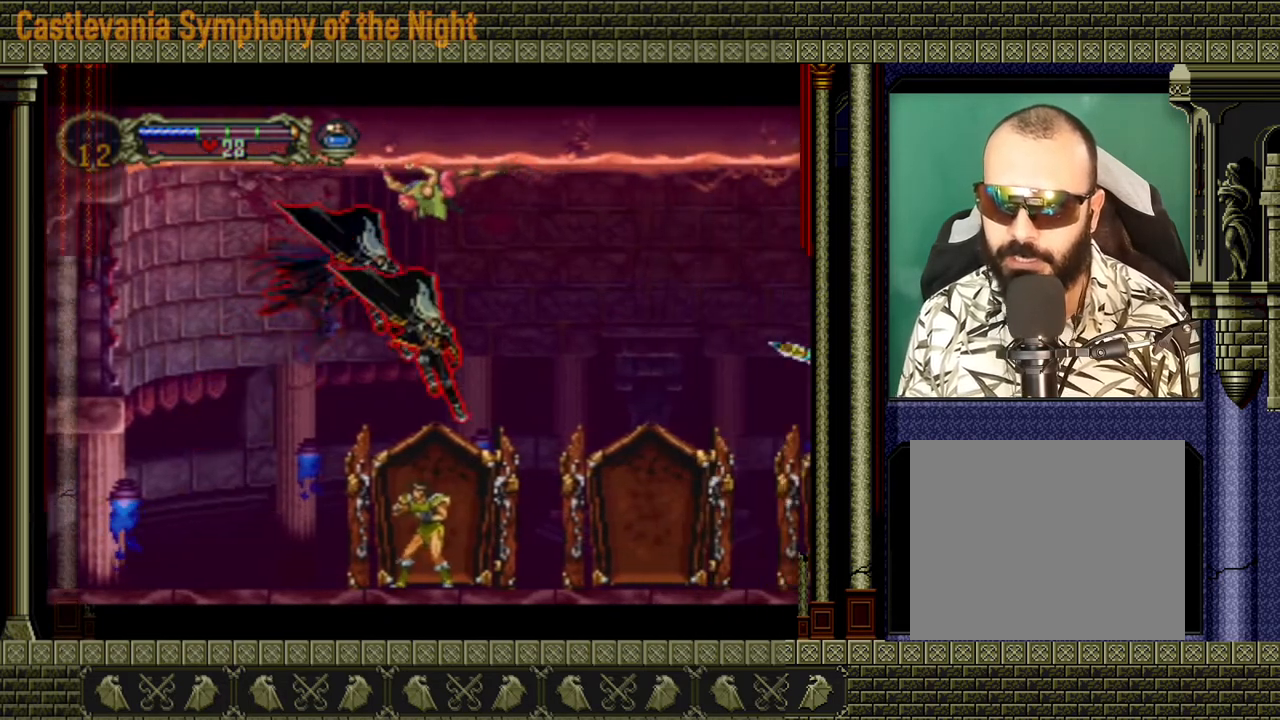
{"buttons": [], "left_stick": "right", "right_stick": "center", "events": [[120, "left_stick", "right"], [320, "A", "down"], [440, "A", "up"]]}
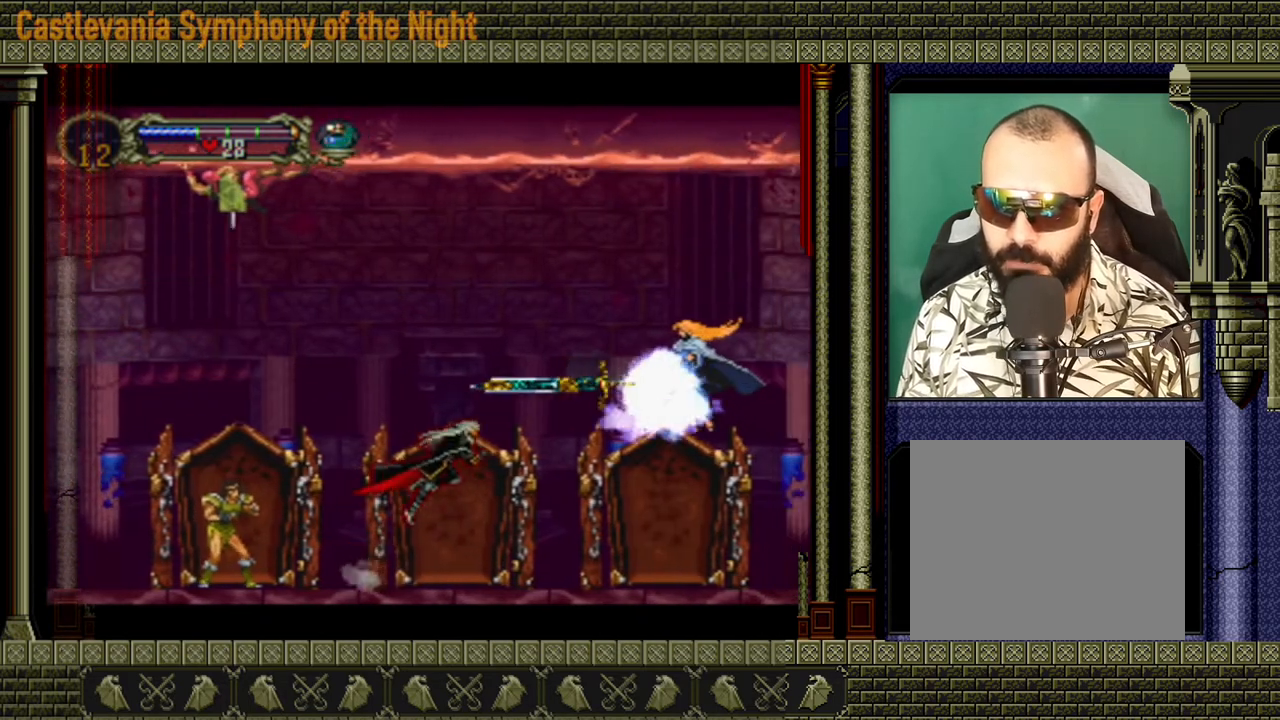
{"buttons": ["A"], "left_stick": "center", "right_stick": "center", "events": [[400, "left_stick", "center"], [440, "A", "down"]]}
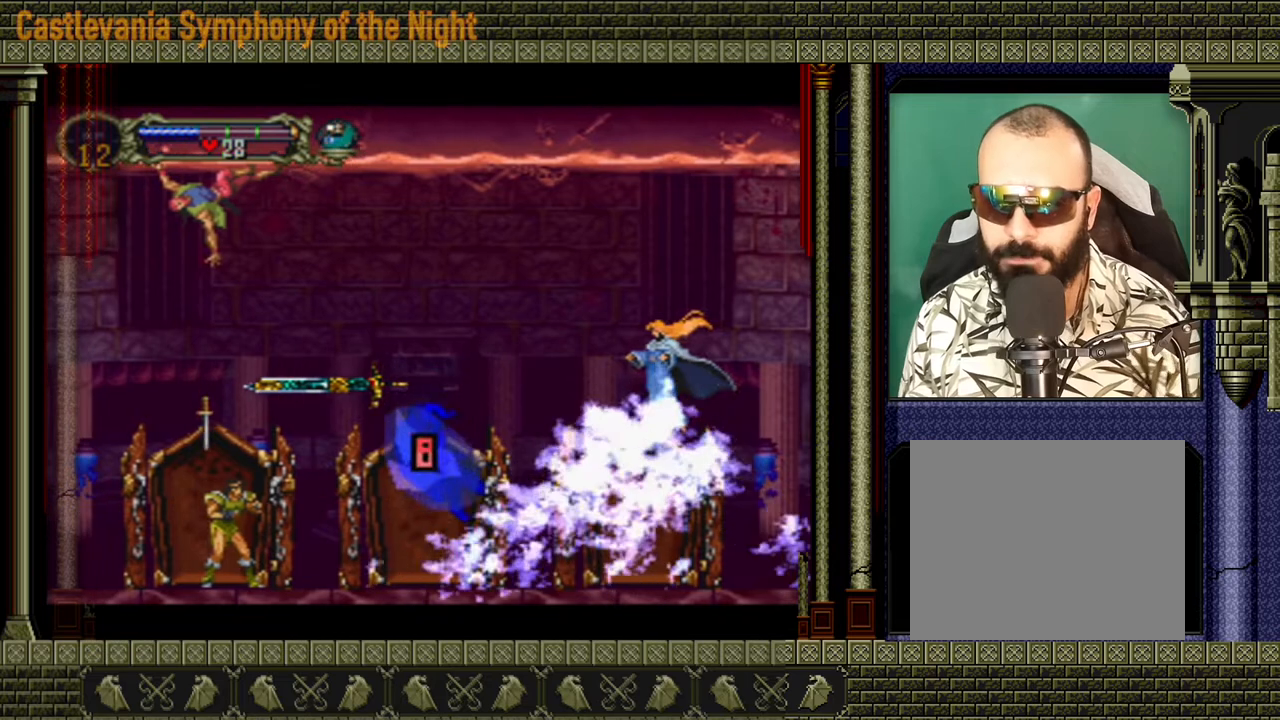
{"buttons": ["A"], "left_stick": "down-right", "right_stick": "center", "events": [[80, "X", "down"], [120, "X", "up"], [160, "X", "down"], [160, "left_stick", "right"], [320, "A", "up"], [320, "X", "up"], [360, "A", "down"], [360, "X", "down"], [360, "left_stick", "up"], [440, "A", "up"], [440, "X", "up"], [480, "left_stick", "down-right"], [520, "A", "down"]]}
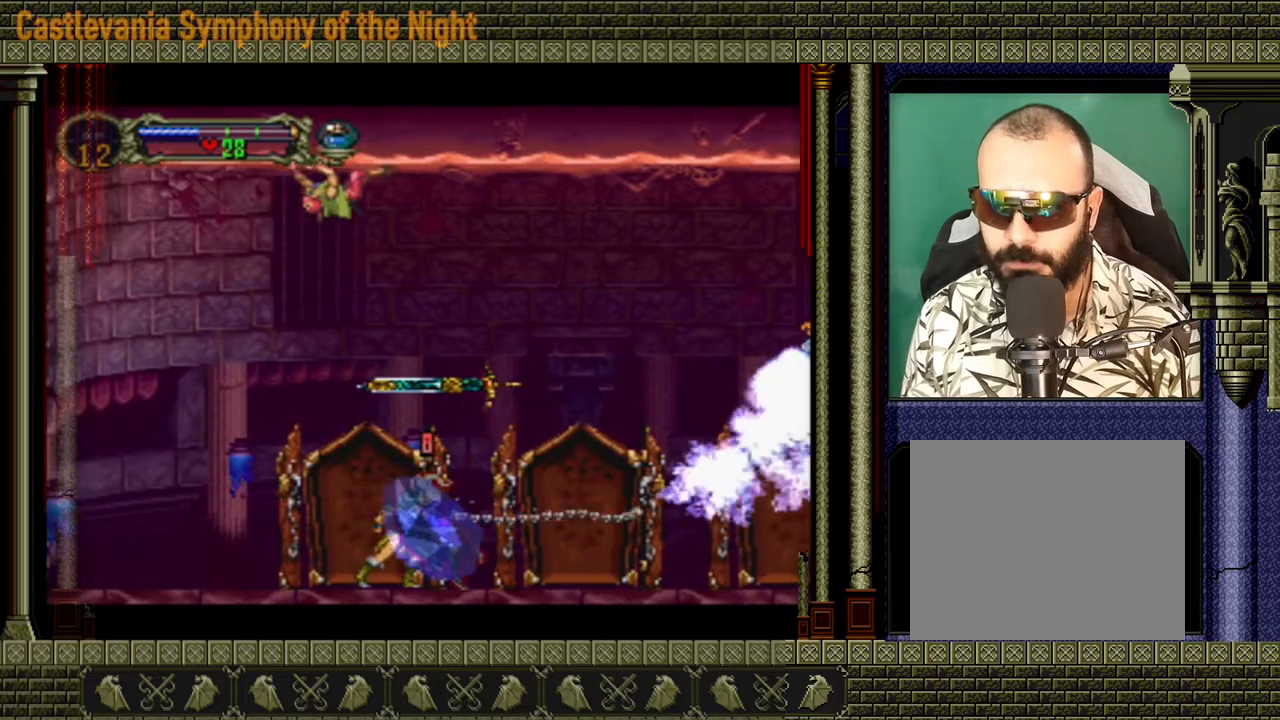
{"buttons": [], "left_stick": "right", "right_stick": "center", "events": [[40, "A", "up"], [40, "left_stick", "up-right"], [80, "A", "down"], [200, "A", "up"], [240, "left_stick", "right"], [280, "A", "down"], [280, "X", "down"], [360, "A", "up"], [360, "X", "up"]]}
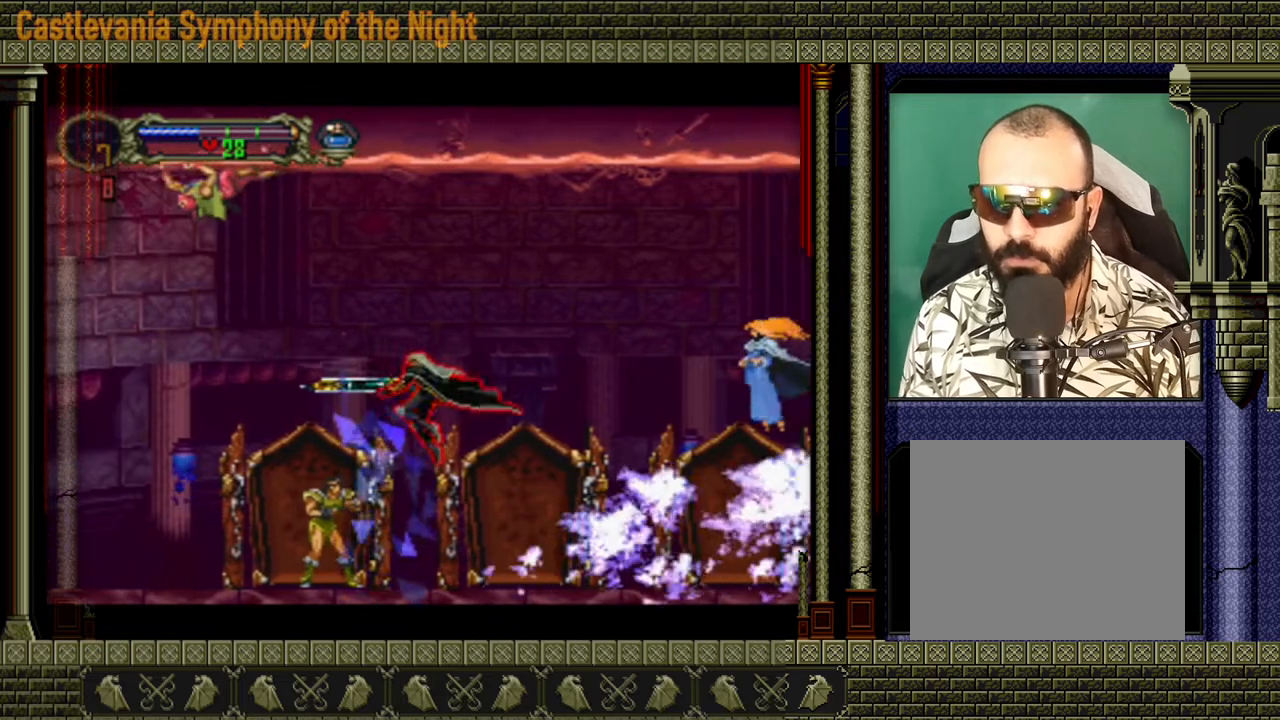
{"buttons": ["A", "X"], "left_stick": "right", "right_stick": "center", "events": [[320, "A", "down"], [440, "X", "down"]]}
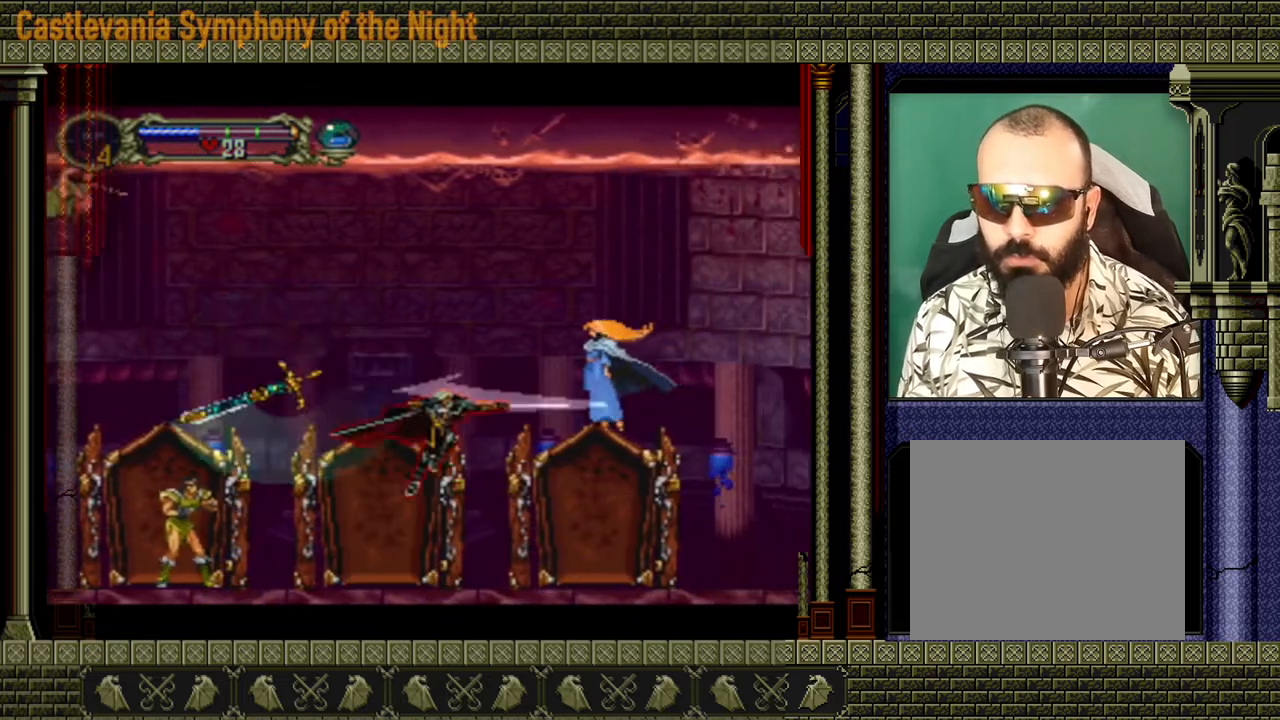
{"buttons": [], "left_stick": "right", "right_stick": "center", "events": [[80, "X", "up"], [160, "A", "up"], [160, "left_stick", "center"], [320, "left_stick", "right"], [360, "X", "down"], [400, "X", "up"]]}
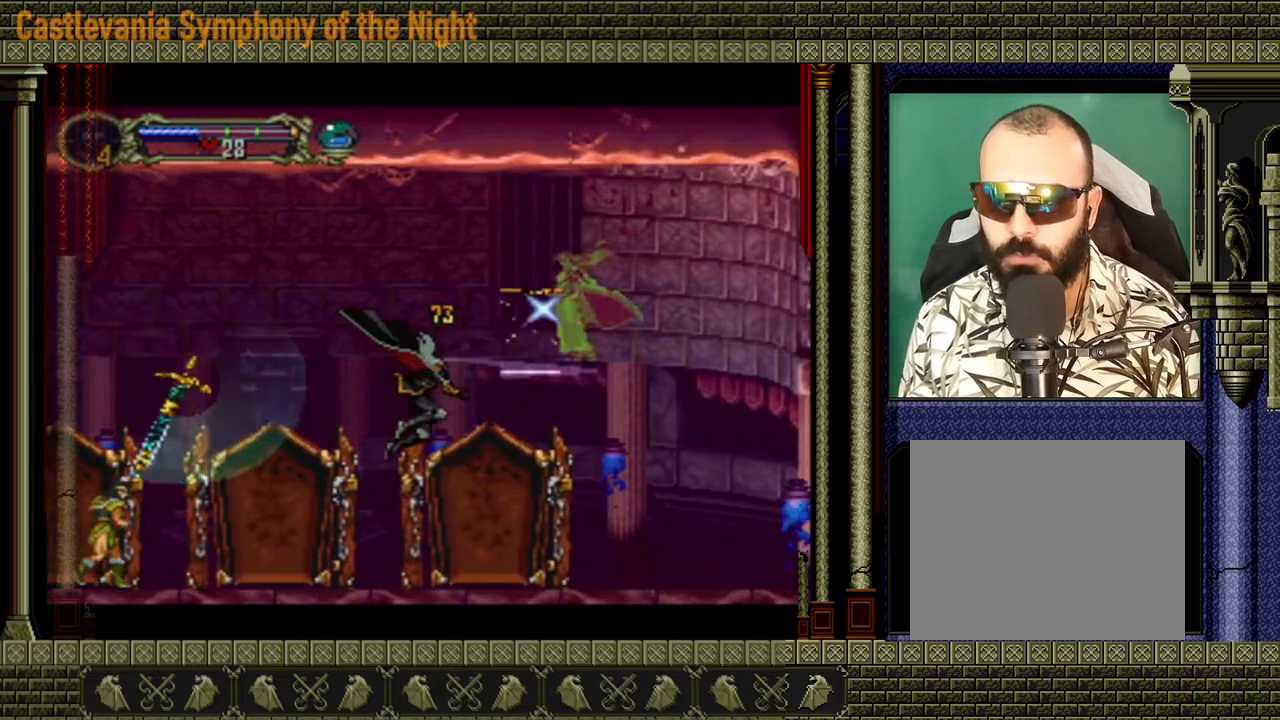
{"buttons": [], "left_stick": "right", "right_stick": "center", "events": [[160, "left_stick", "center"], [360, "left_stick", "right"]]}
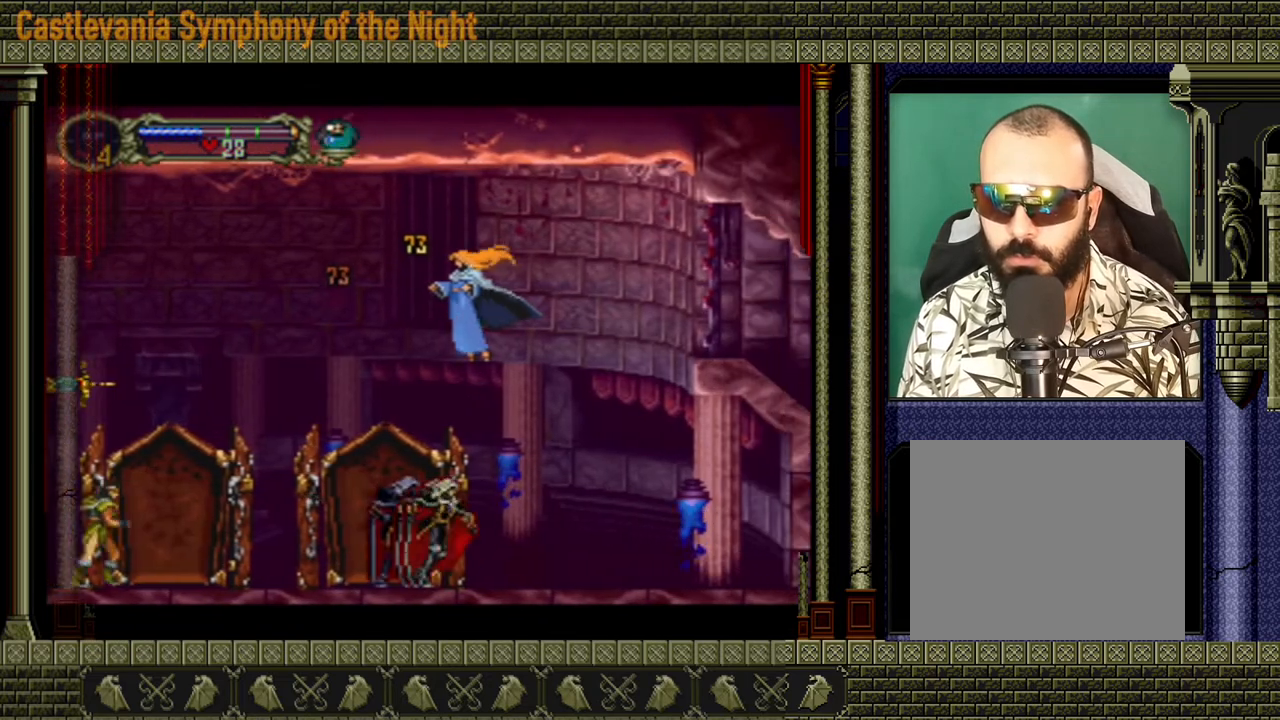
{"buttons": [], "left_stick": "right", "right_stick": "center", "events": []}
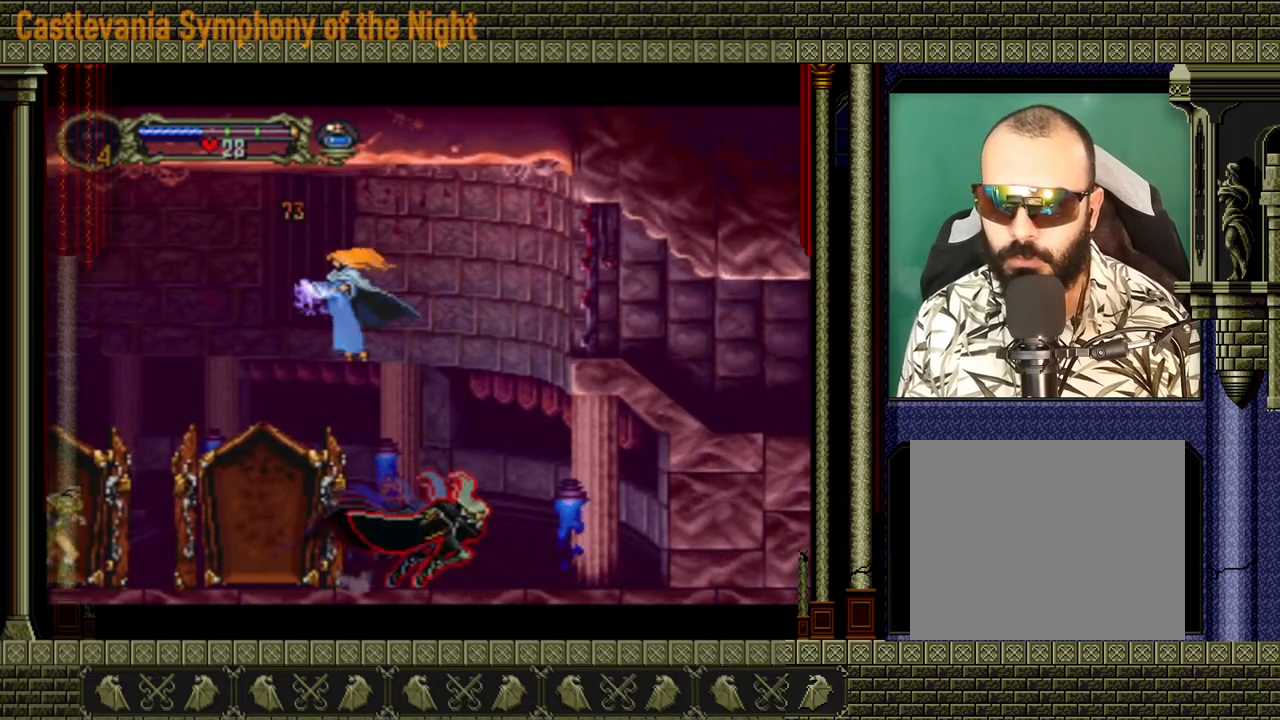
{"buttons": [], "left_stick": "up", "right_stick": "center", "events": [[120, "left_stick", "left"], [280, "left_stick", "up-right"], [360, "left_stick", "down-right"], [440, "left_stick", "down-left"], [520, "left_stick", "up"]]}
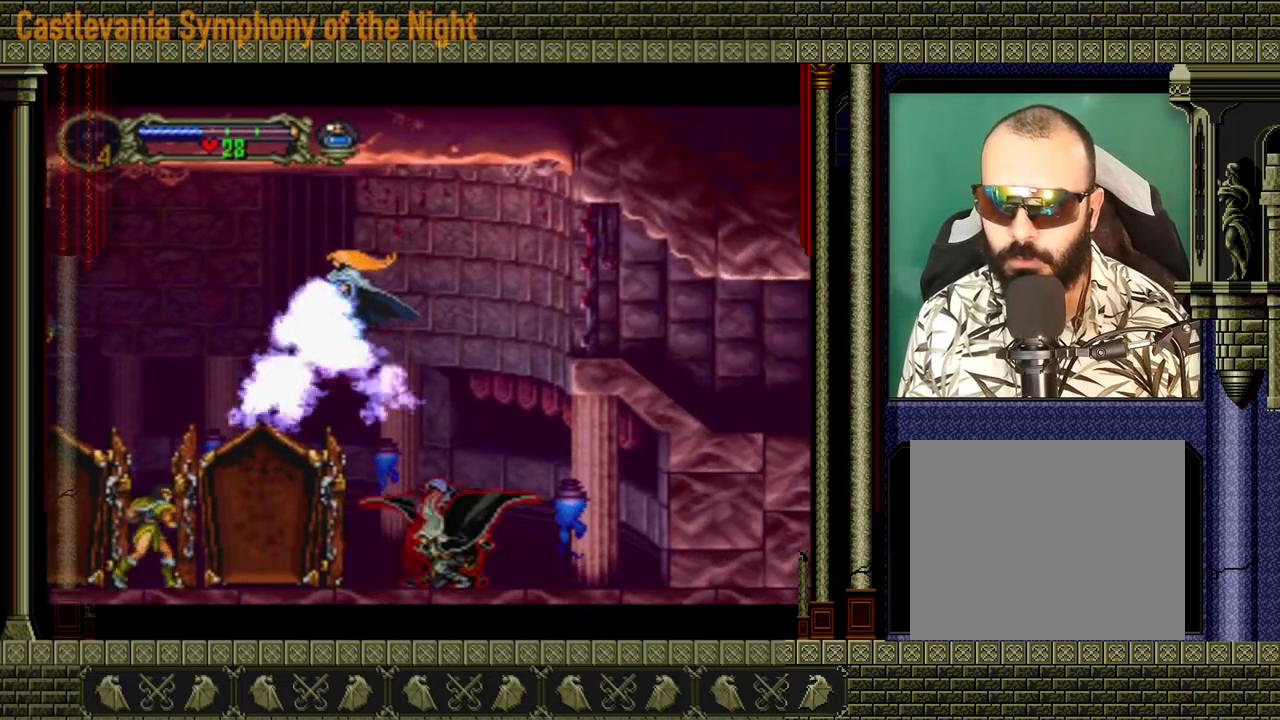
{"buttons": [], "left_stick": "center", "right_stick": "center", "events": [[40, "left_stick", "up-right"], [160, "X", "down"], [200, "left_stick", "center"], [240, "X", "up"]]}
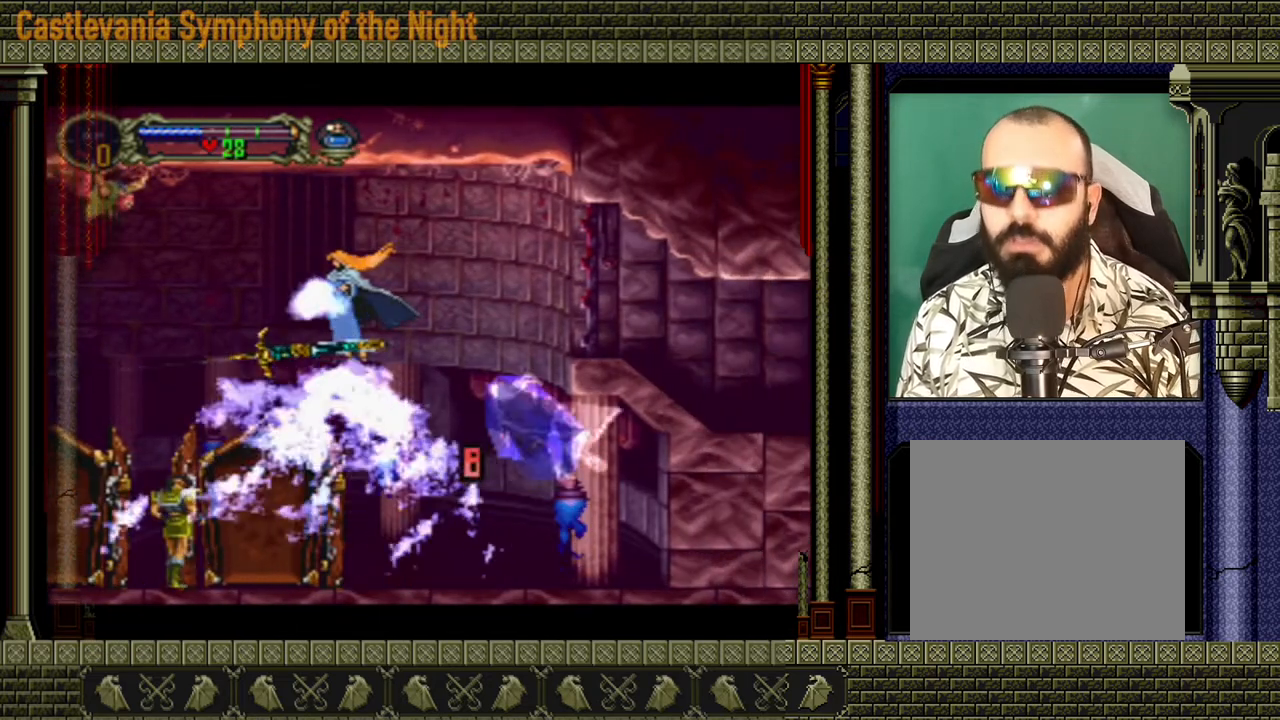
{"buttons": ["A", "X"], "left_stick": "down-right", "right_stick": "center", "events": [[200, "left_stick", "left"], [320, "A", "down"], [320, "X", "down"], [320, "left_stick", "up"], [440, "A", "up"], [440, "X", "up"], [440, "left_stick", "down-right"], [480, "A", "down"], [480, "X", "down"]]}
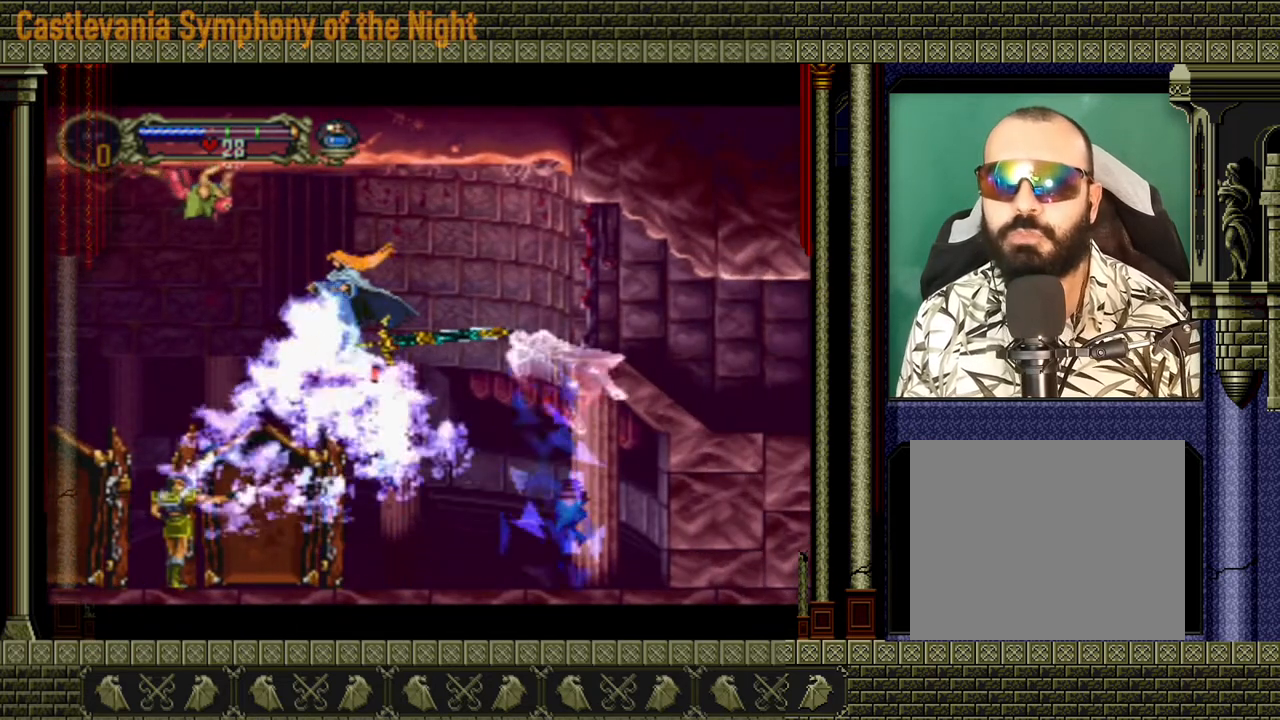
{"buttons": [], "left_stick": "center", "right_stick": "center", "events": [[40, "X", "up"], [80, "A", "up"], [80, "left_stick", "up"], [120, "A", "down"], [160, "X", "down"], [200, "A", "up"], [200, "X", "up"], [200, "left_stick", "left"], [280, "X", "down"], [280, "left_stick", "center"], [320, "A", "down"], [400, "A", "up"], [400, "X", "up"]]}
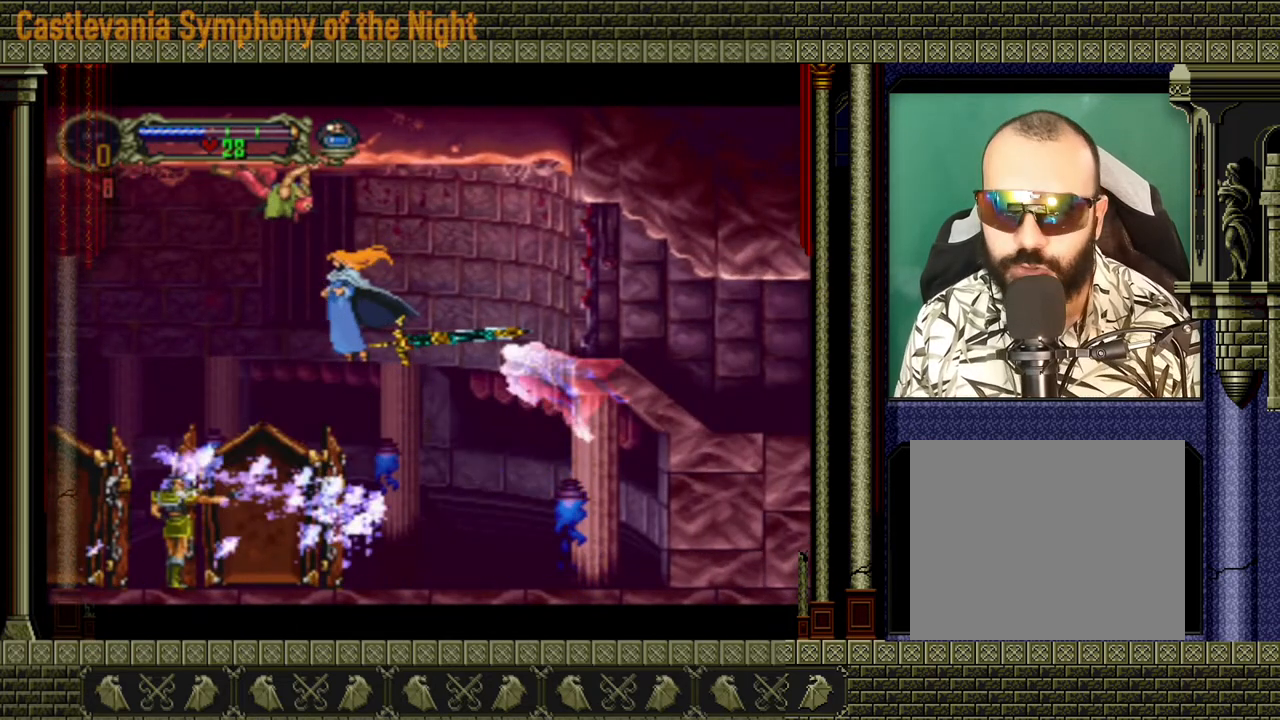
{"buttons": [], "left_stick": "center", "right_stick": "center", "events": []}
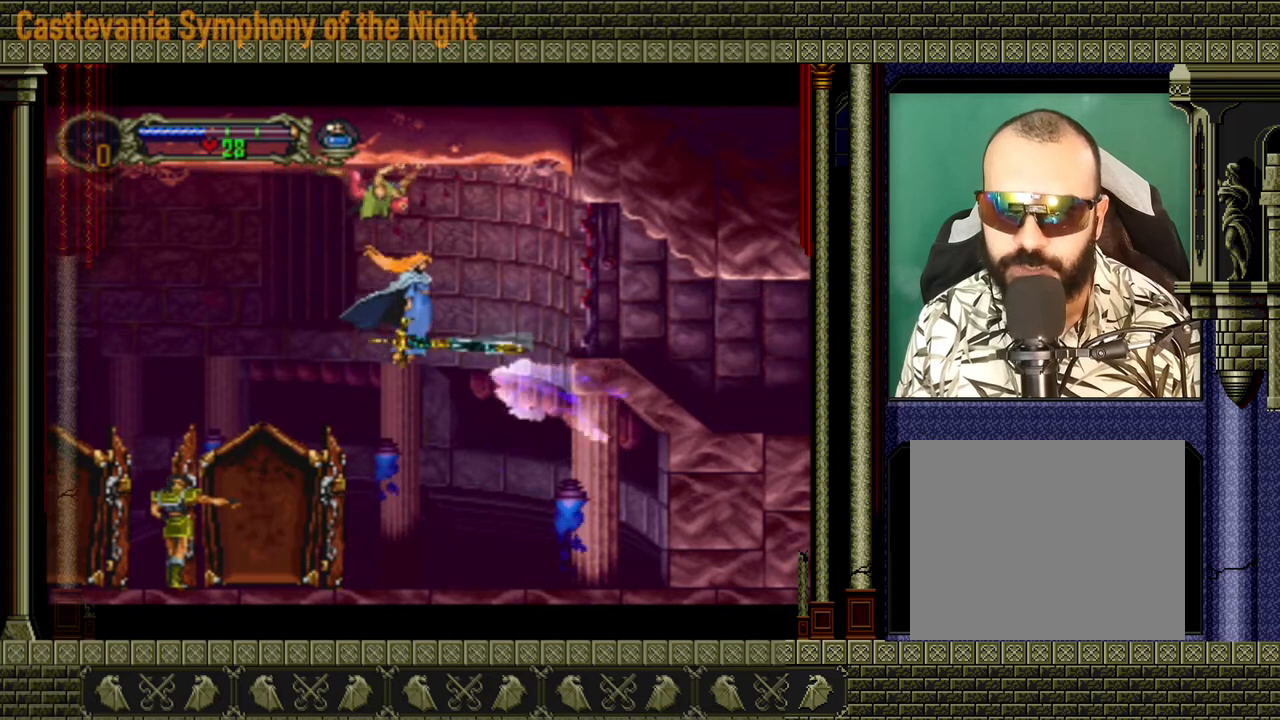
{"buttons": [], "left_stick": "center", "right_stick": "center", "events": []}
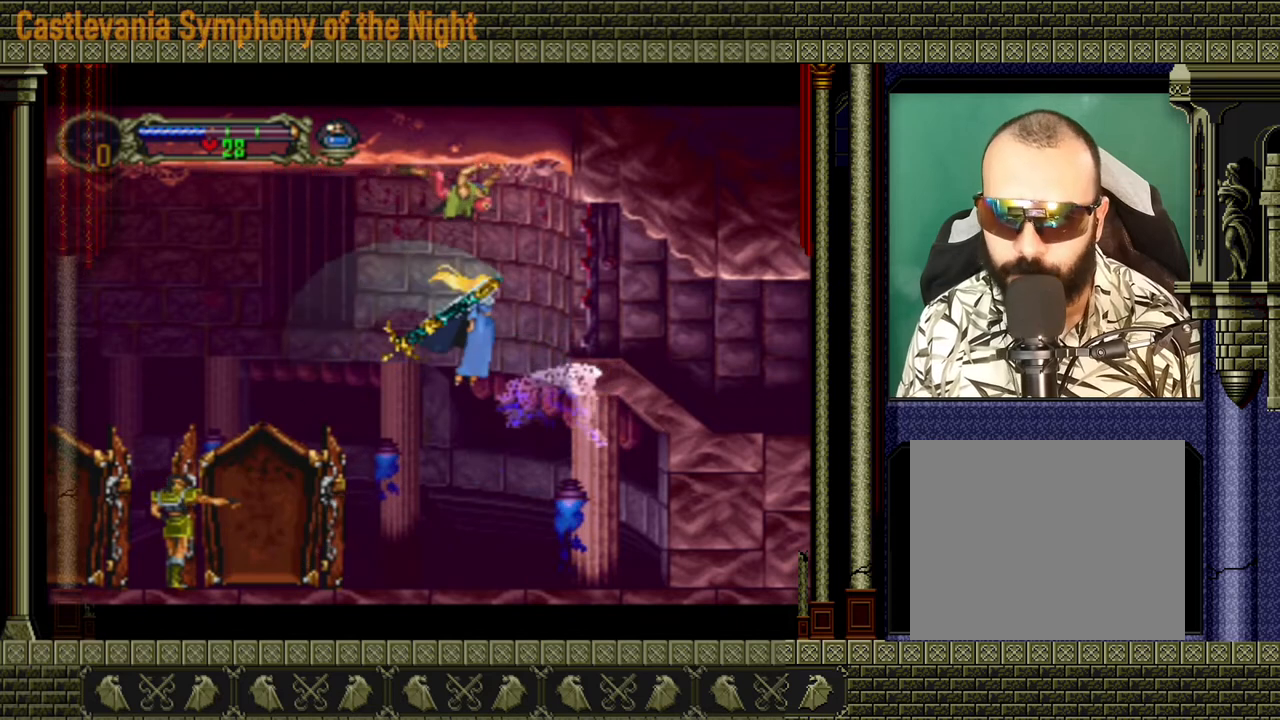
{"buttons": [], "left_stick": "center", "right_stick": "center", "events": []}
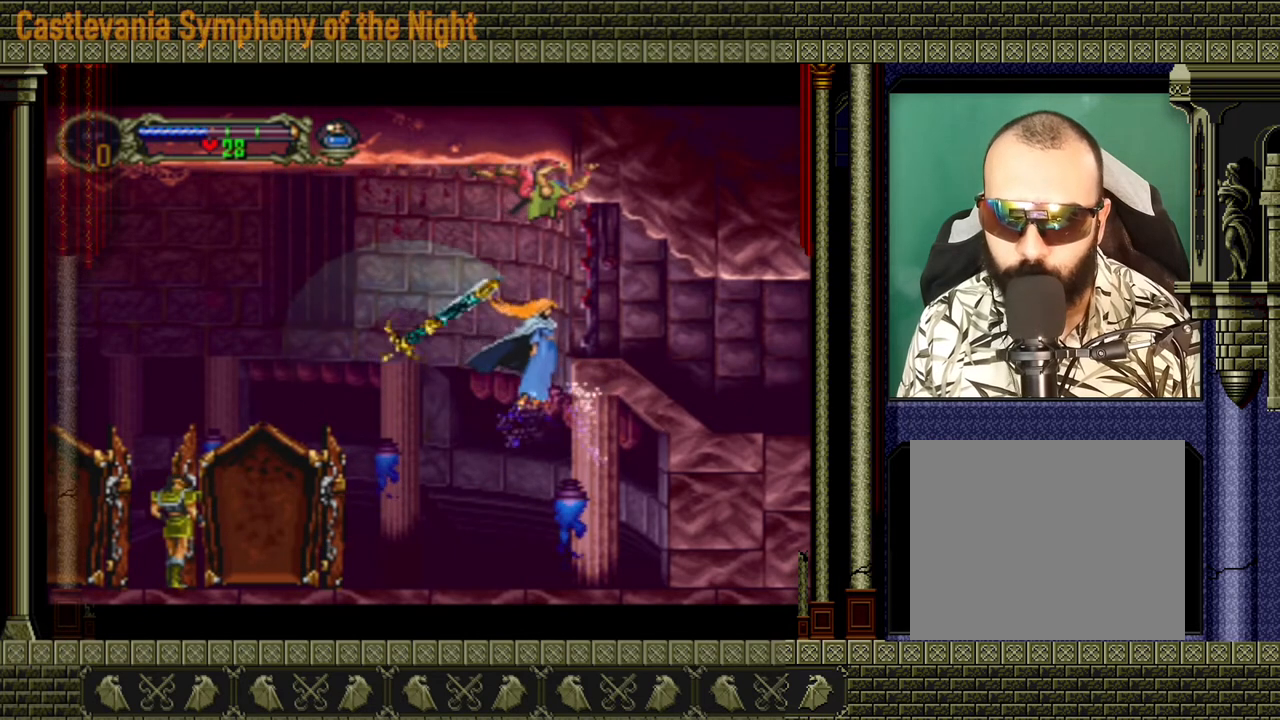
{"buttons": [], "left_stick": "center", "right_stick": "center", "events": []}
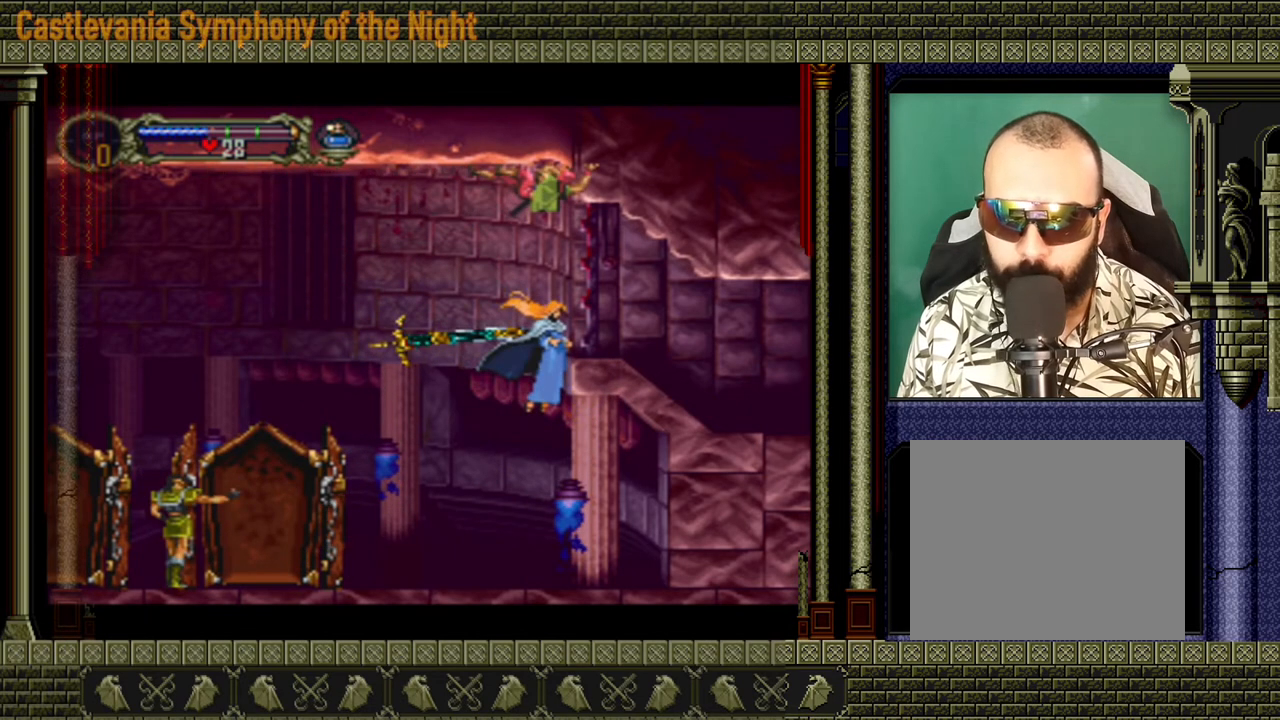
{"buttons": [], "left_stick": "center", "right_stick": "center", "events": []}
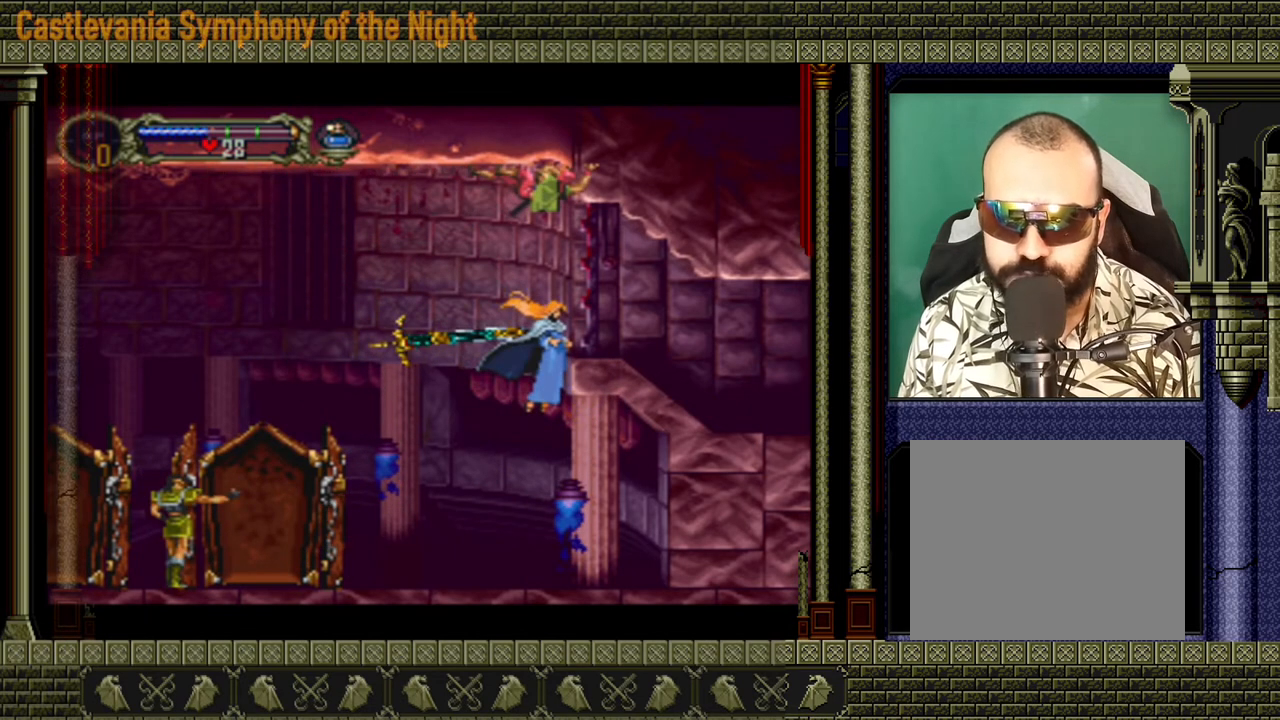
{"buttons": [], "left_stick": "center", "right_stick": "center", "events": []}
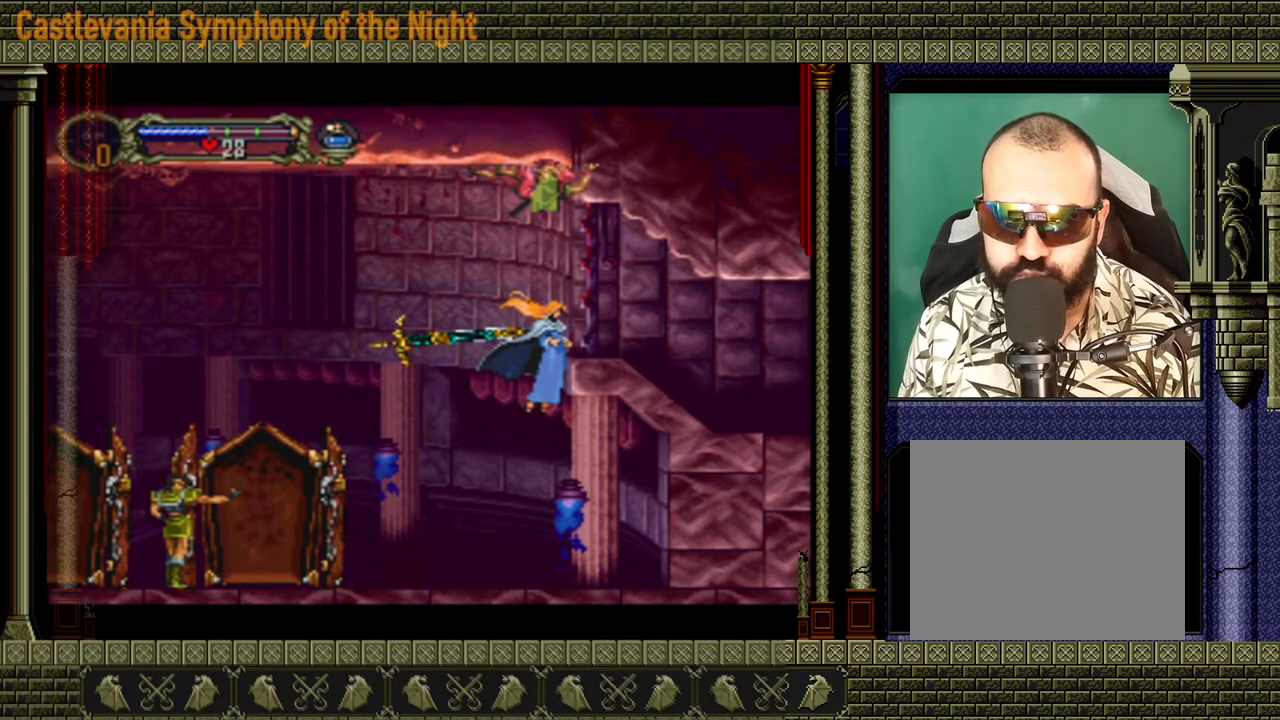
{"buttons": [], "left_stick": "center", "right_stick": "center", "events": []}
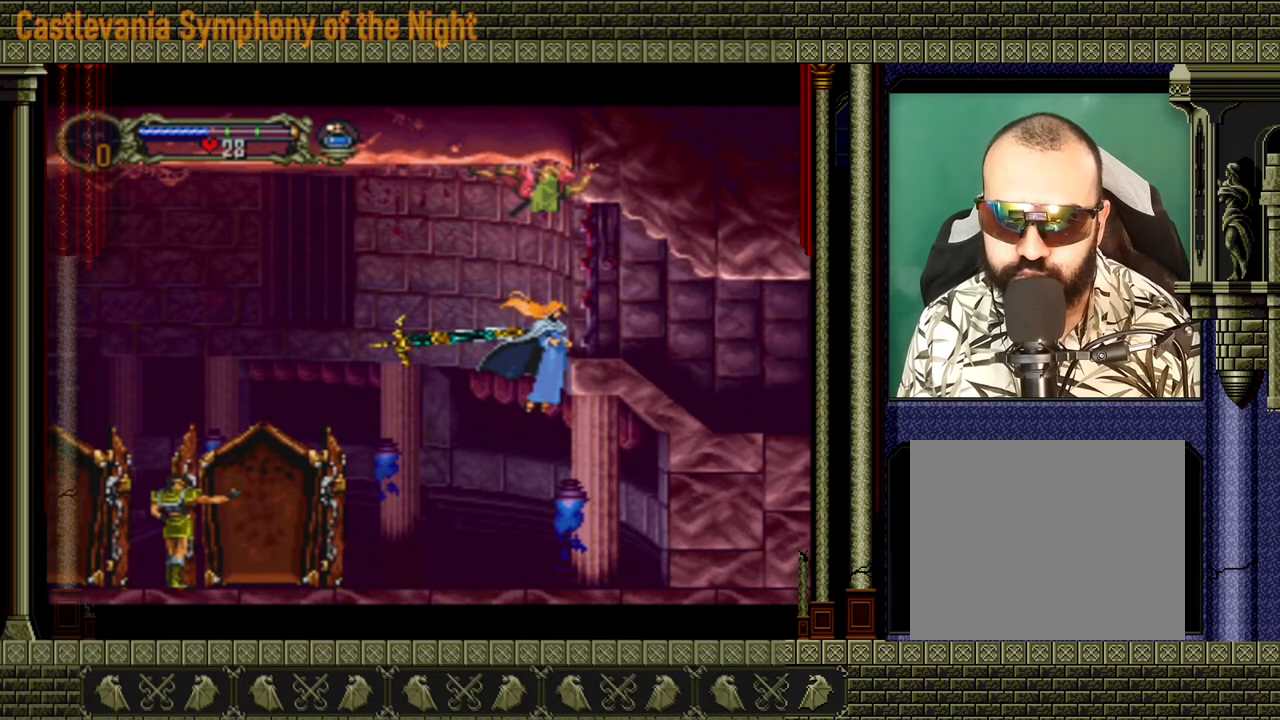
{"buttons": [], "left_stick": "center", "right_stick": "center", "events": []}
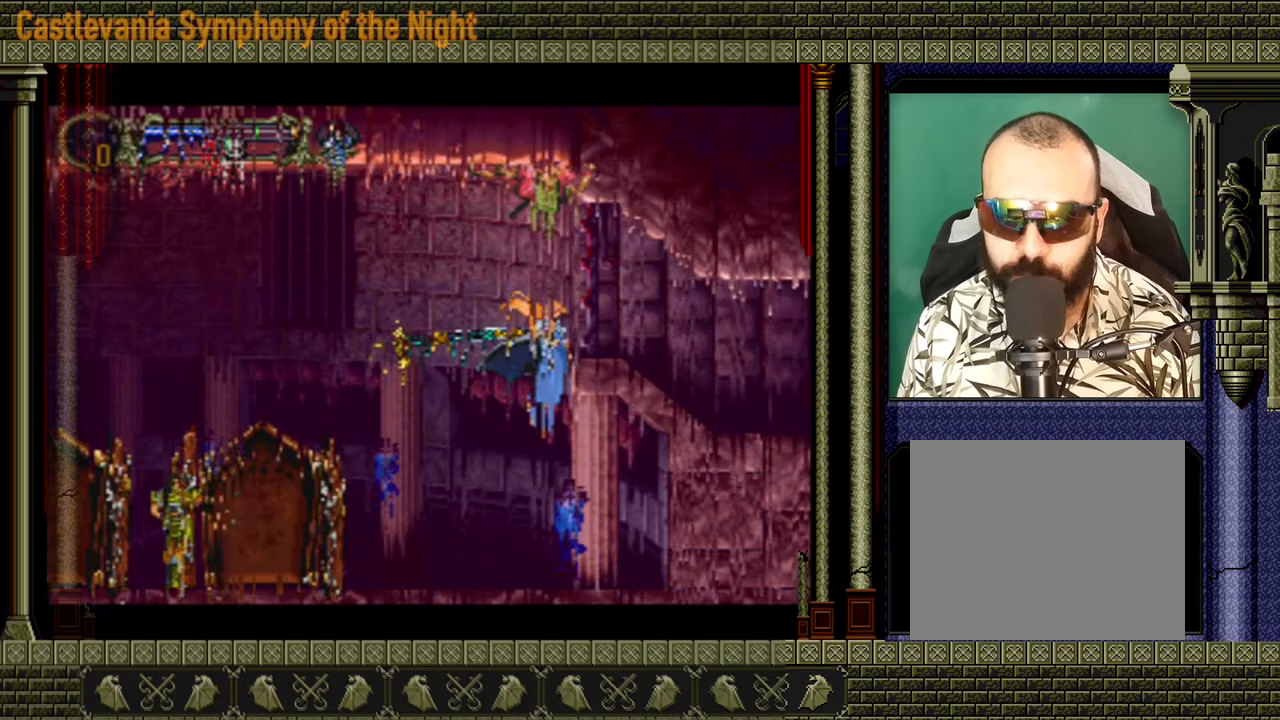
{"buttons": [], "left_stick": "center", "right_stick": "center", "events": []}